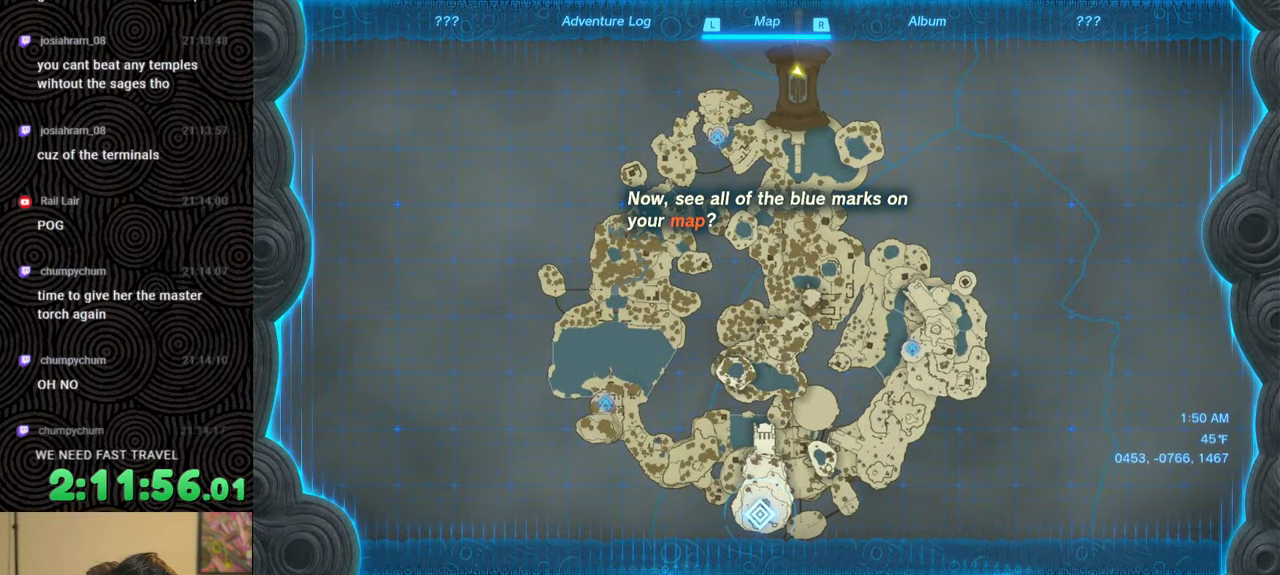
Gameplay with a controller (Nintendo layout); each line is a JSON object with the inputs held at the frame after it. "events" lists button and stick changes between this image and that frame as [ms after this image, input, new state], when the widget could be followed in between. Not read: L3 R3.
{"buttons": ["B"], "left_stick": "center", "right_stick": "center", "events": [[117, "B", "up"], [200, "B", "down"], [333, "B", "up"], [417, "B", "down"]]}
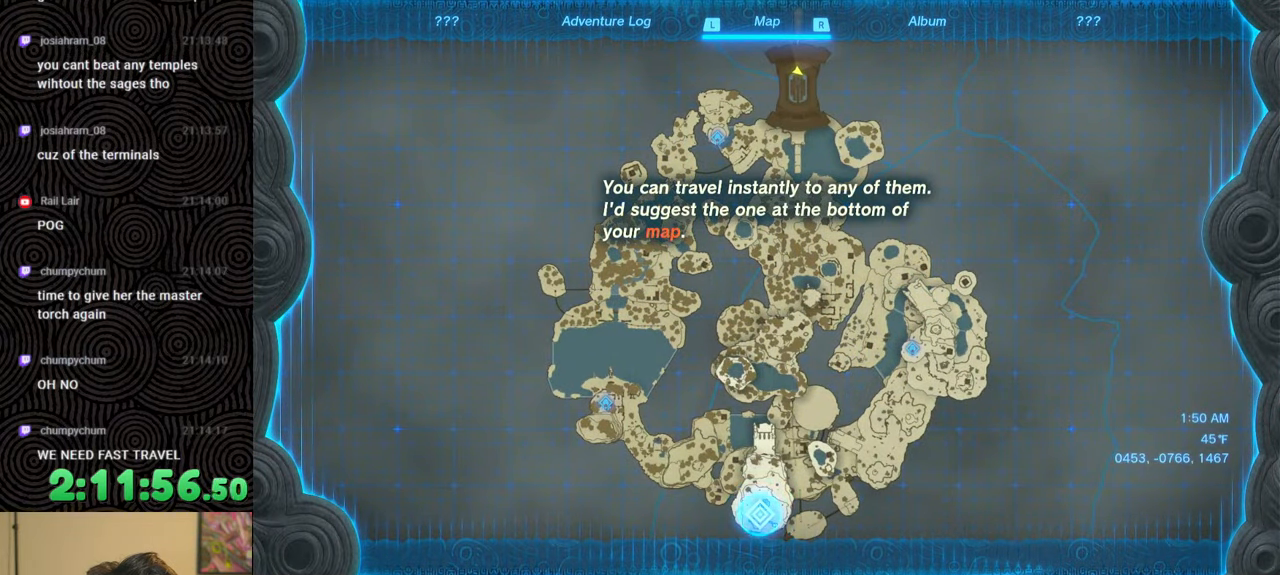
{"buttons": [], "left_stick": "center", "right_stick": "center", "events": [[17, "B", "up"], [117, "B", "down"], [233, "B", "up"], [317, "B", "down"], [467, "B", "up"]]}
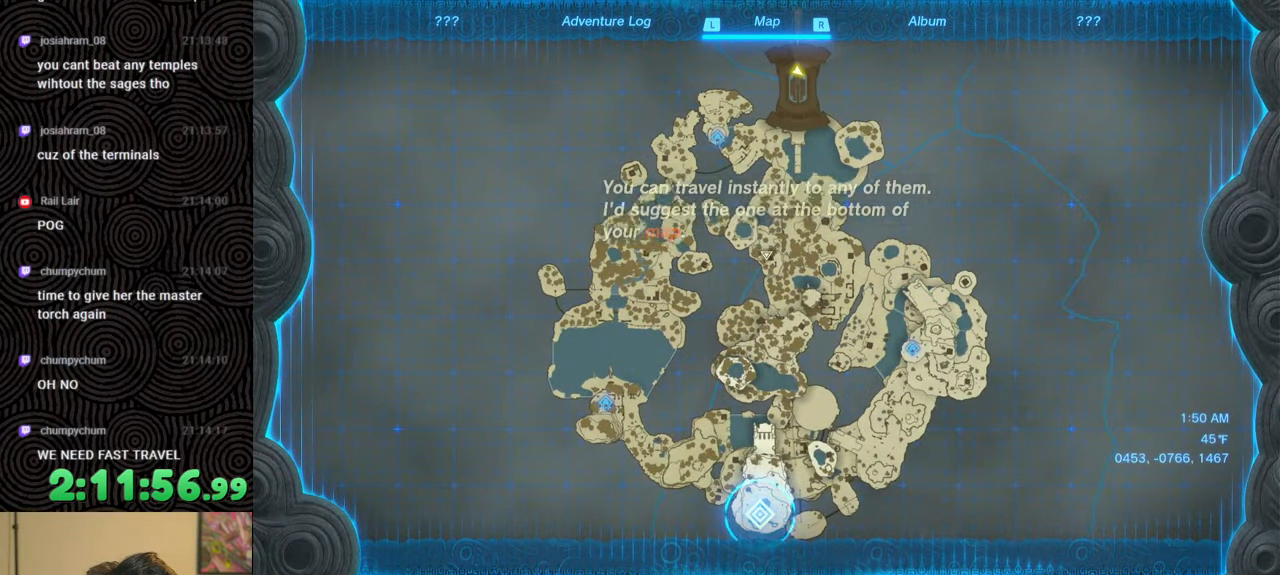
{"buttons": ["B"], "left_stick": "center", "right_stick": "center", "events": [[50, "B", "down"], [167, "B", "up"], [250, "B", "down"], [383, "B", "up"], [500, "B", "down"]]}
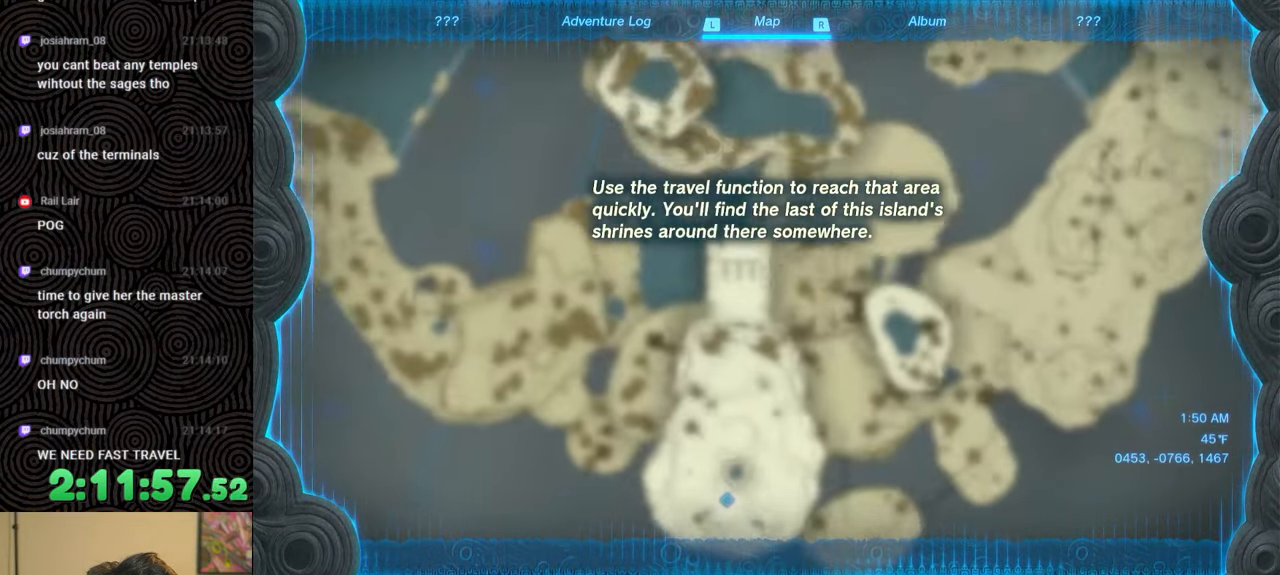
{"buttons": ["B"], "left_stick": "center", "right_stick": "center", "events": [[117, "B", "up"], [183, "B", "down"], [333, "B", "up"], [383, "B", "down"]]}
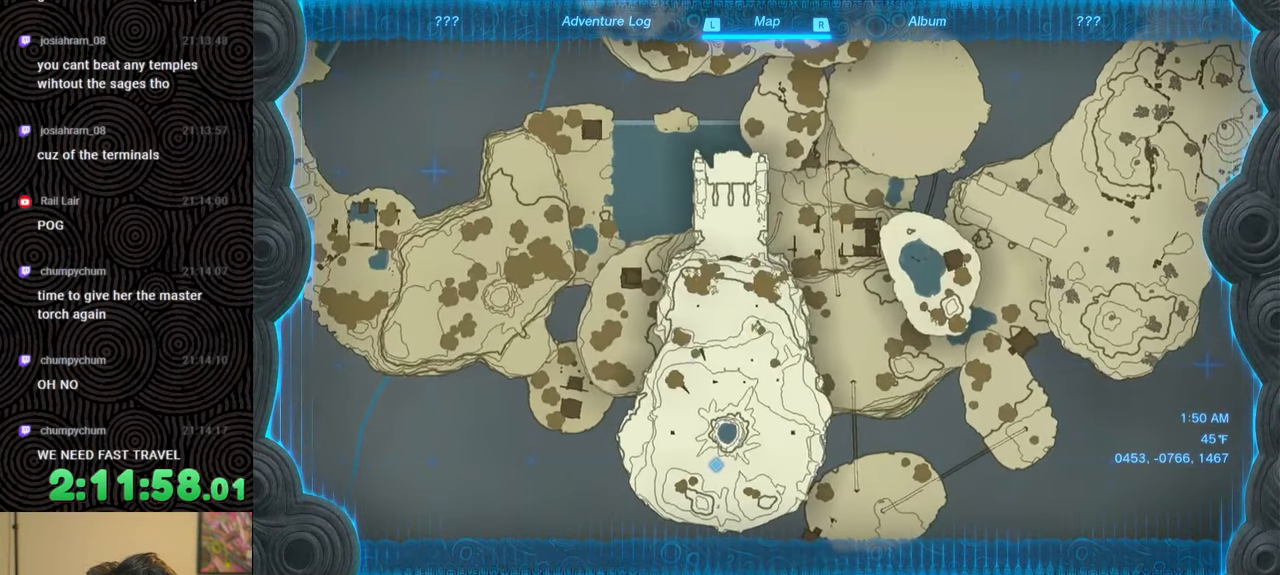
{"buttons": ["B"], "left_stick": "center", "right_stick": "center", "events": [[33, "B", "up"], [100, "B", "down"], [233, "B", "up"], [300, "B", "down"], [433, "B", "up"], [483, "B", "down"]]}
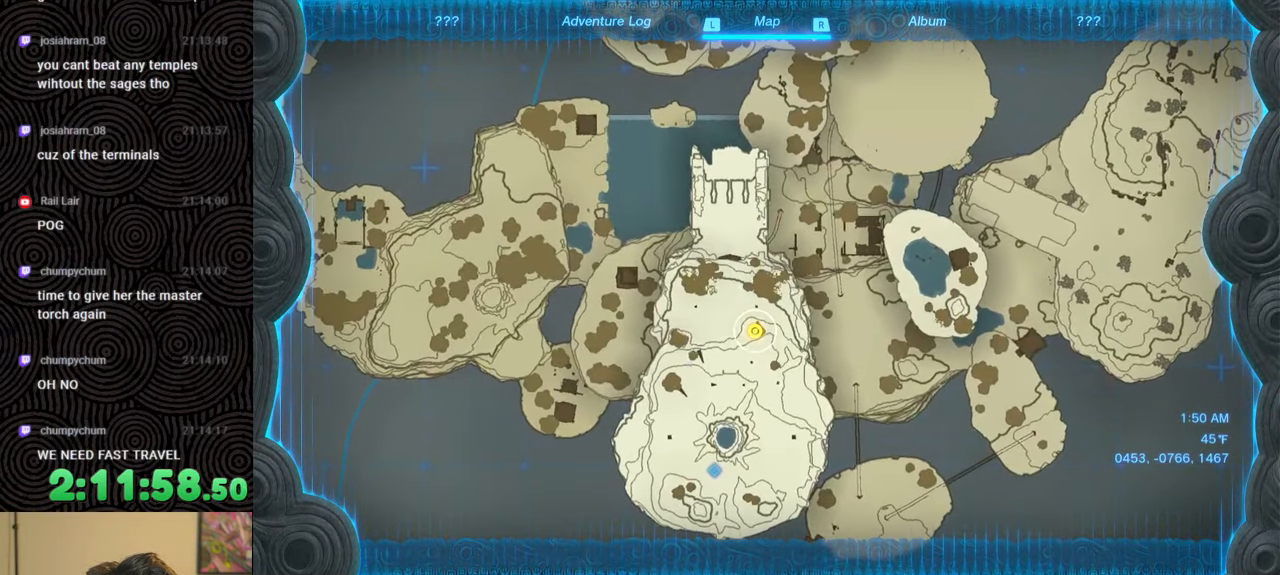
{"buttons": ["B"], "left_stick": "center", "right_stick": "center", "events": [[117, "B", "up"], [200, "B", "down"], [333, "B", "up"], [433, "B", "down"]]}
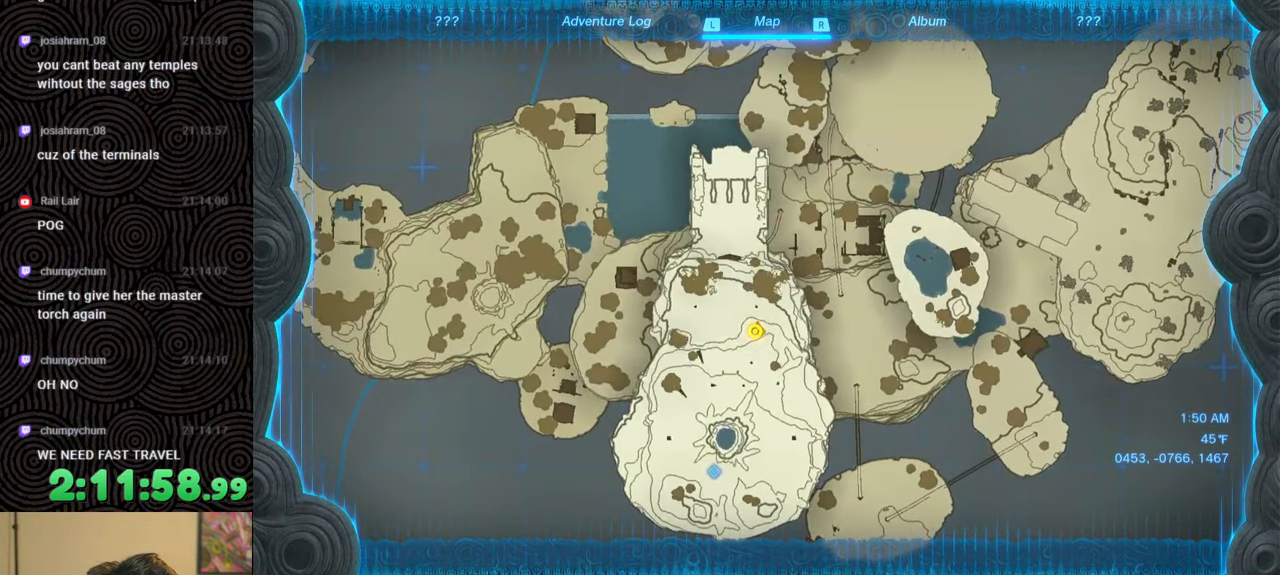
{"buttons": ["B"], "left_stick": "up-left", "right_stick": "center", "events": [[67, "B", "up"], [83, "left_stick", "up-left"], [167, "B", "down"], [283, "B", "up"], [383, "B", "down"]]}
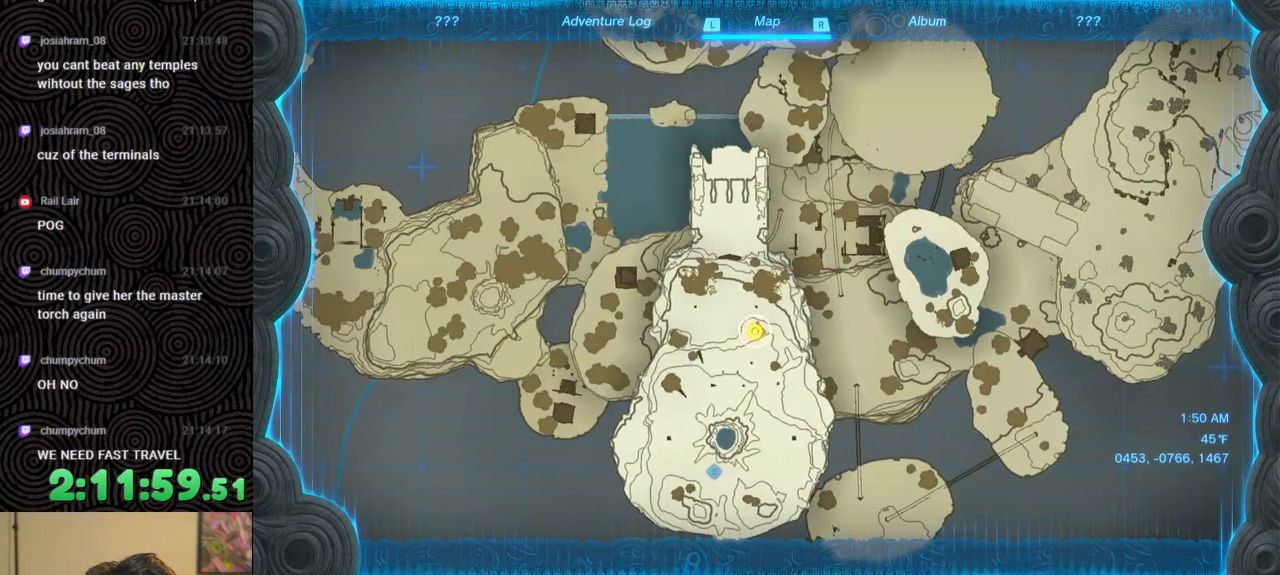
{"buttons": [], "left_stick": "center", "right_stick": "center", "events": [[17, "B", "up"], [117, "B", "down"], [133, "left_stick", "center"], [233, "B", "up"], [317, "B", "down"], [450, "B", "up"]]}
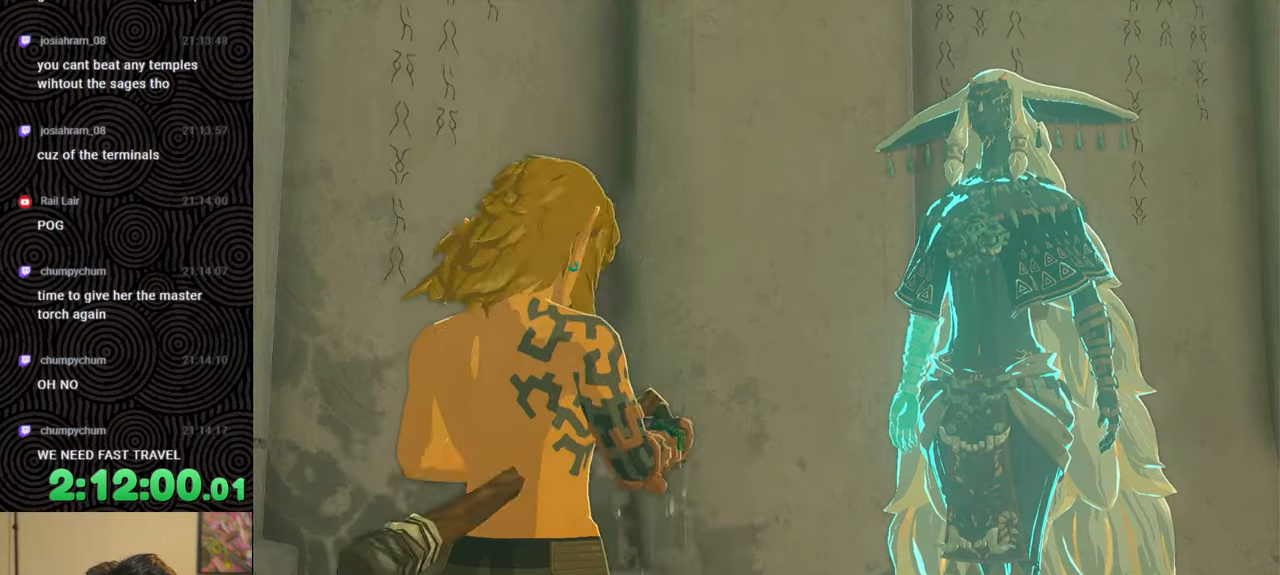
{"buttons": ["B"], "left_stick": "center", "right_stick": "center", "events": [[50, "B", "down"], [200, "B", "up"], [283, "B", "down"], [417, "B", "up"], [500, "B", "down"]]}
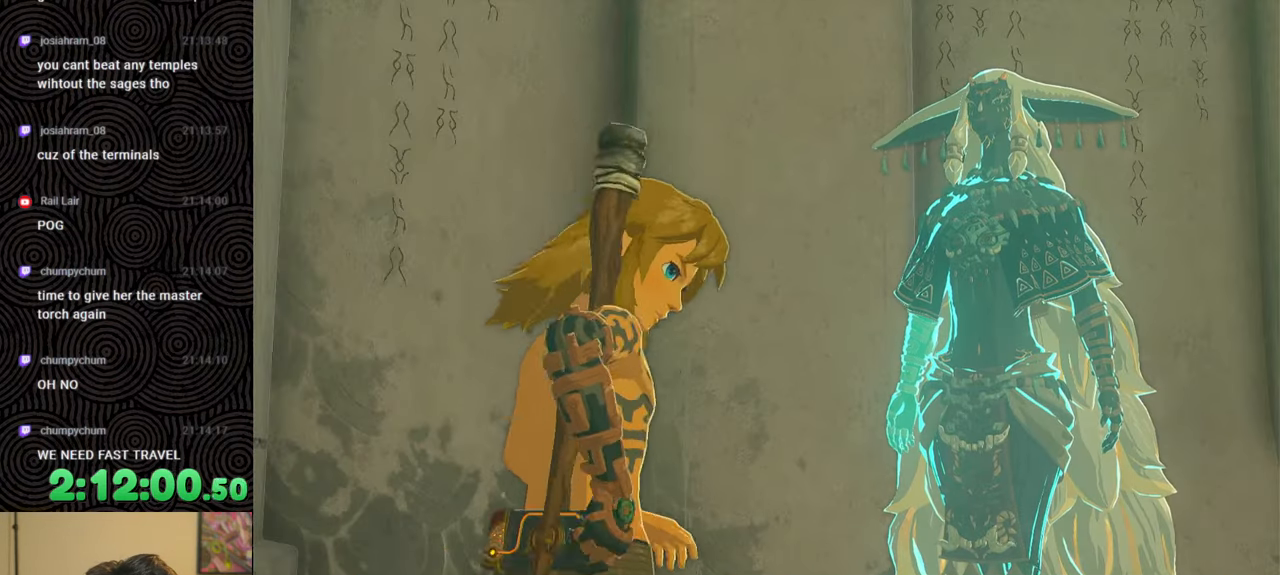
{"buttons": ["B"], "left_stick": "center", "right_stick": "center", "events": [[117, "B", "up"], [233, "B", "down"], [333, "B", "up"], [450, "B", "down"]]}
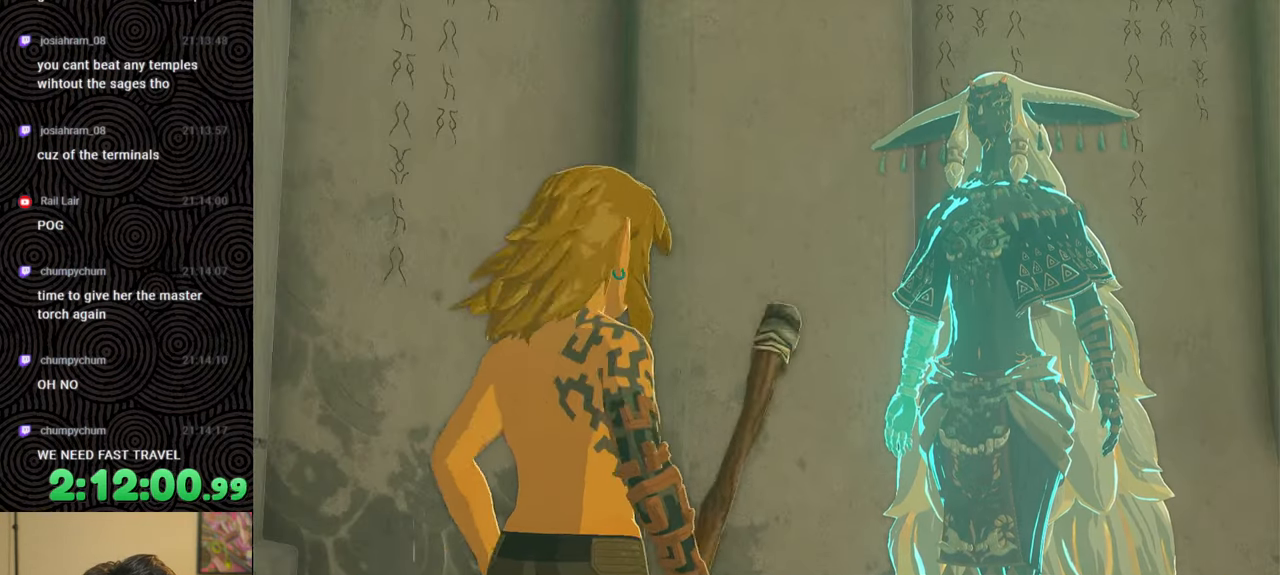
{"buttons": [], "left_stick": "center", "right_stick": "center", "events": [[50, "B", "up"], [150, "B", "down"], [267, "B", "up"], [367, "B", "down"], [483, "B", "up"]]}
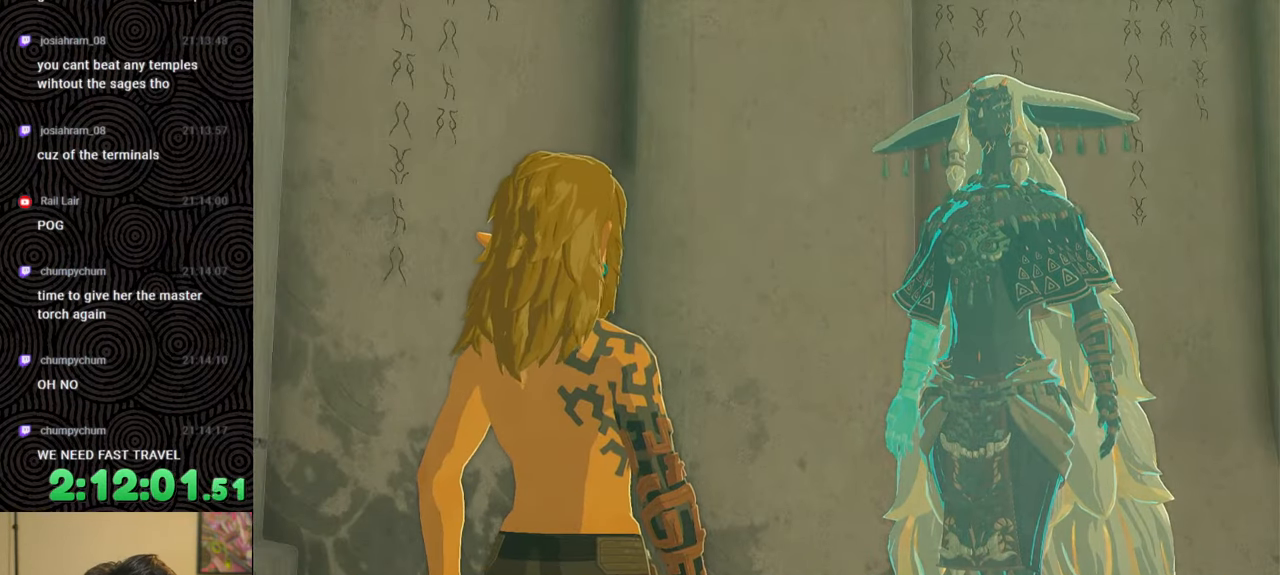
{"buttons": [], "left_stick": "center", "right_stick": "center", "events": [[100, "B", "down"], [200, "B", "up"], [300, "B", "down"], [417, "B", "up"]]}
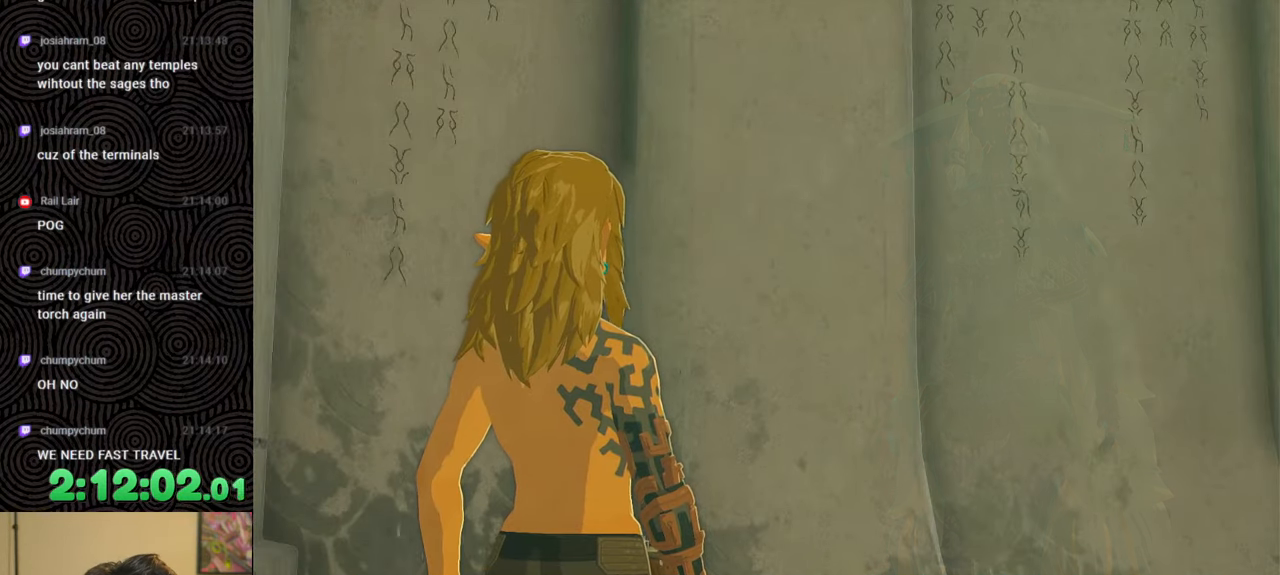
{"buttons": ["B"], "left_stick": "center", "right_stick": "center", "events": [[17, "B", "down"], [117, "B", "up"], [250, "B", "down"], [350, "B", "up"], [467, "B", "down"]]}
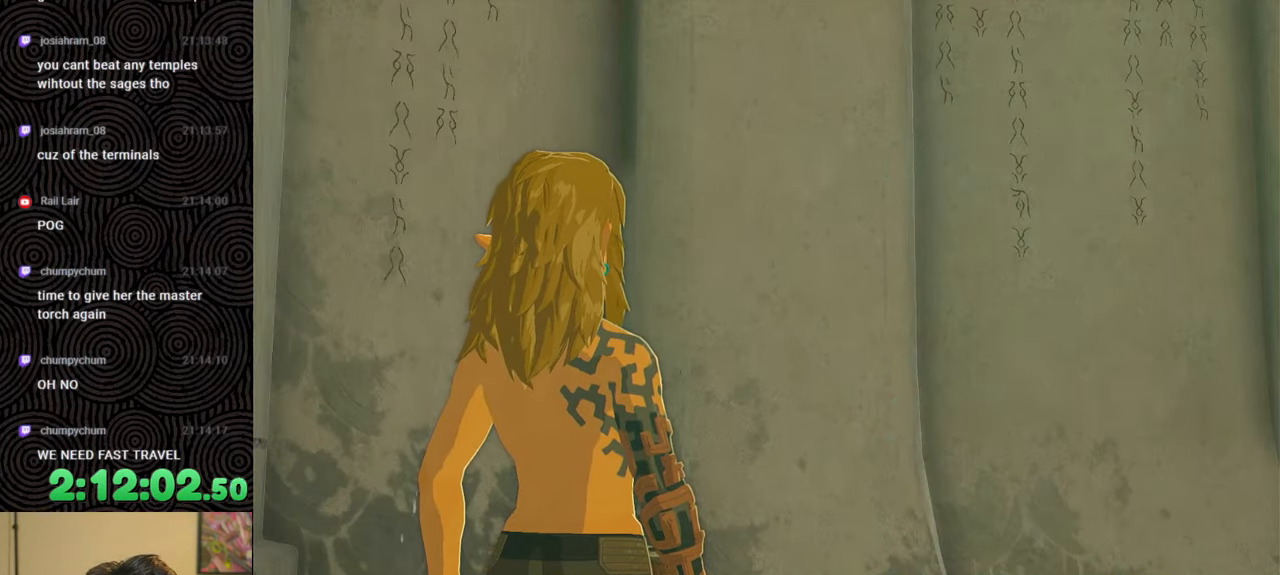
{"buttons": ["B"], "left_stick": "center", "right_stick": "center", "events": [[100, "B", "up"], [233, "B", "down"], [333, "B", "up"], [500, "B", "down"]]}
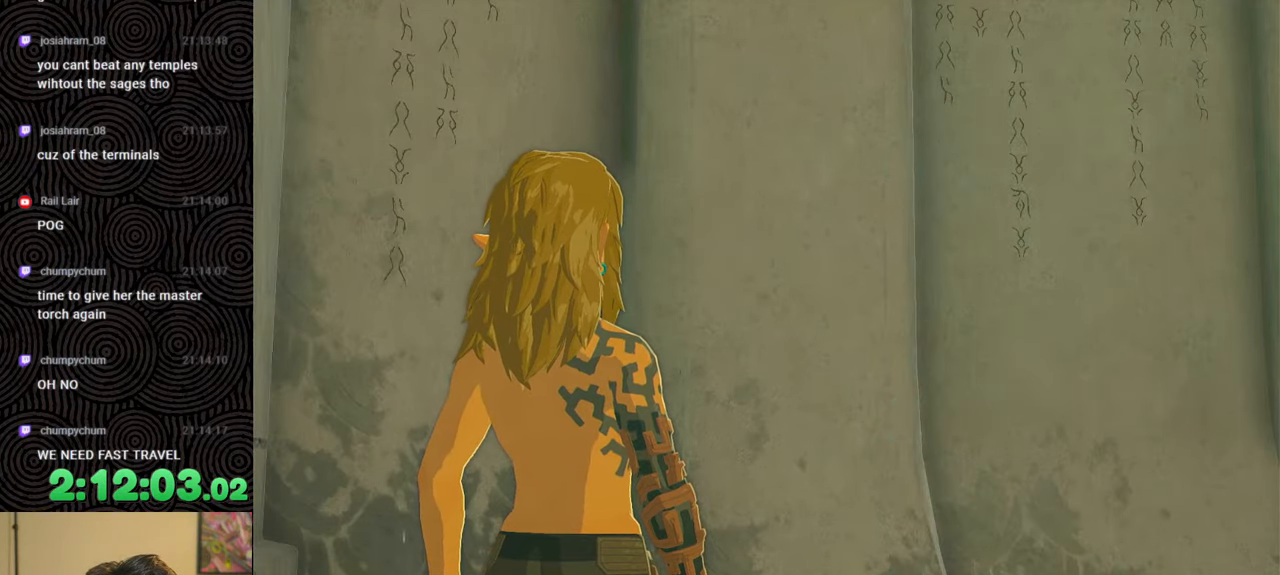
{"buttons": ["B"], "left_stick": "center", "right_stick": "center", "events": [[100, "B", "up"], [250, "B", "down"], [350, "B", "up"], [500, "B", "down"]]}
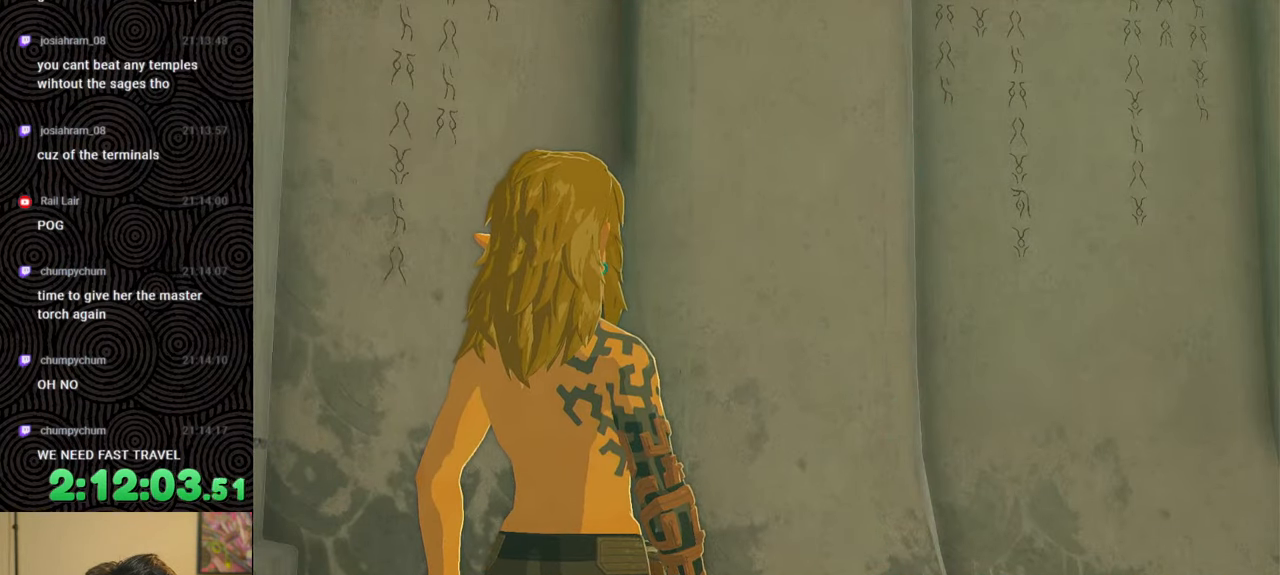
{"buttons": [], "left_stick": "center", "right_stick": "center", "events": [[100, "B", "up"], [233, "B", "down"], [350, "B", "up"]]}
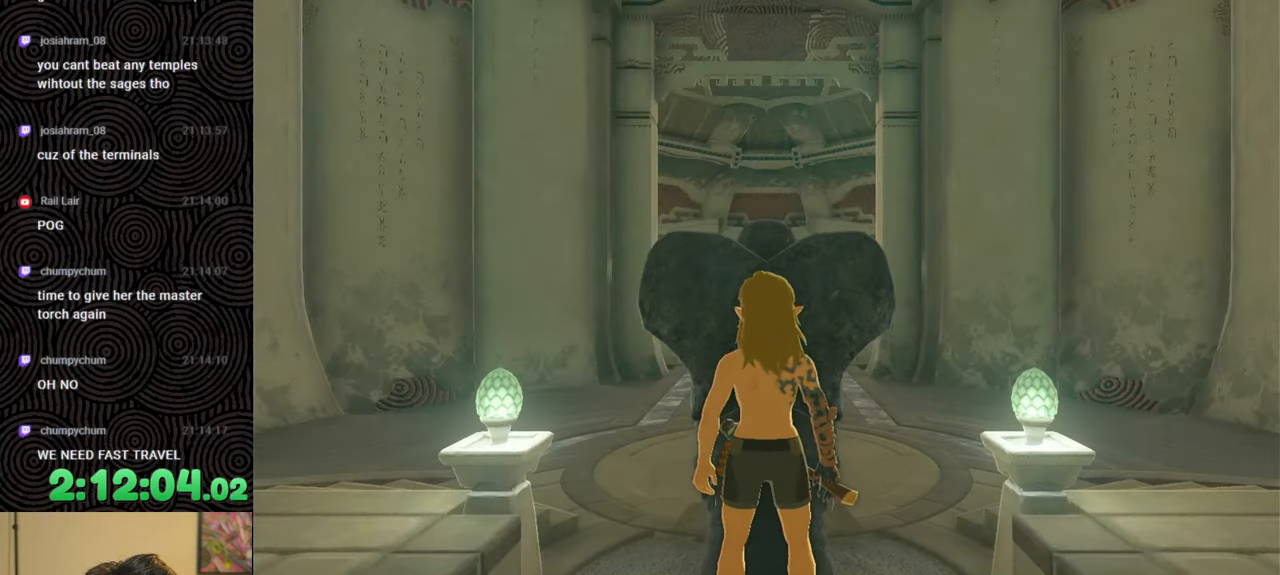
{"buttons": [], "left_stick": "center", "right_stick": "left", "events": [[467, "right_stick", "left"]]}
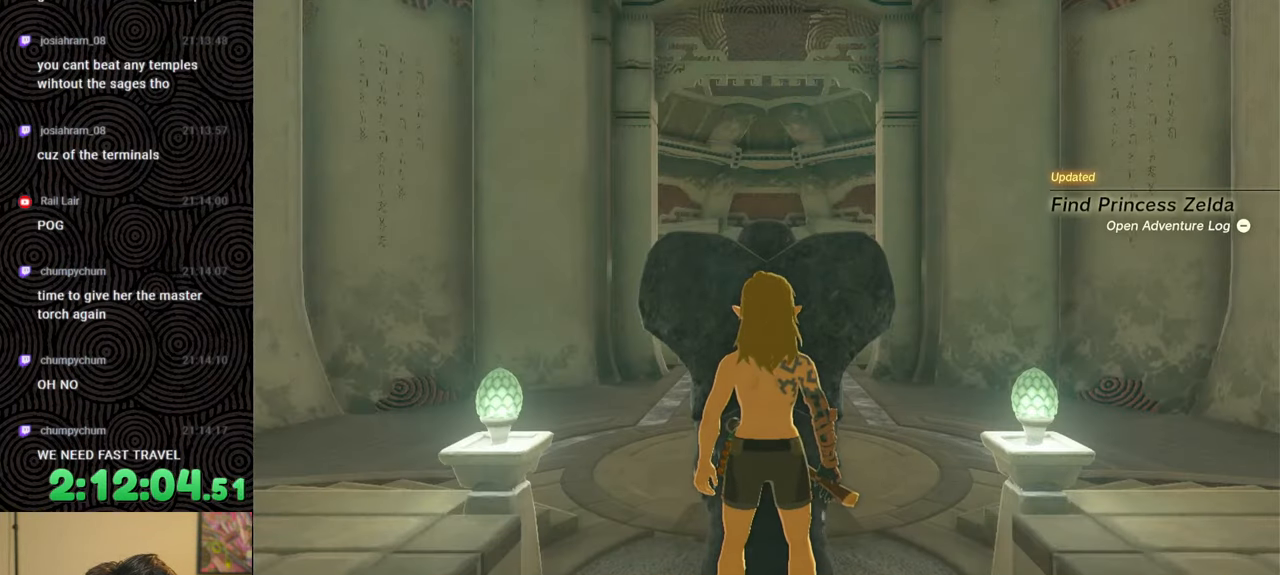
{"buttons": [], "left_stick": "center", "right_stick": "left", "events": []}
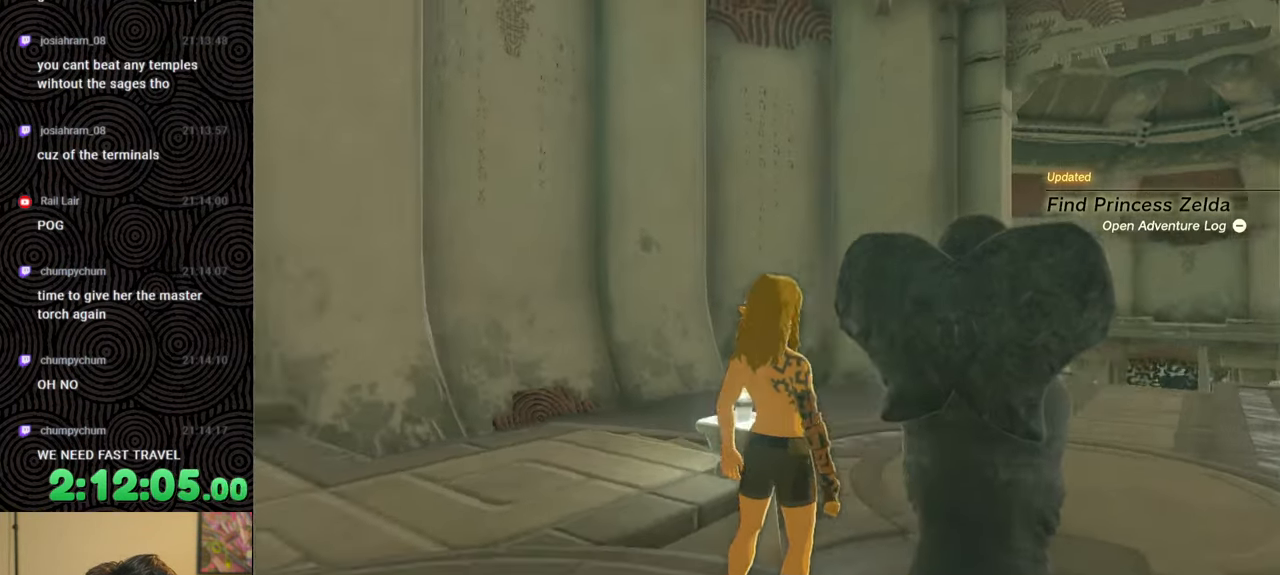
{"buttons": [], "left_stick": "up-left", "right_stick": "center", "events": [[67, "right_stick", "center"], [133, "left_stick", "up-left"]]}
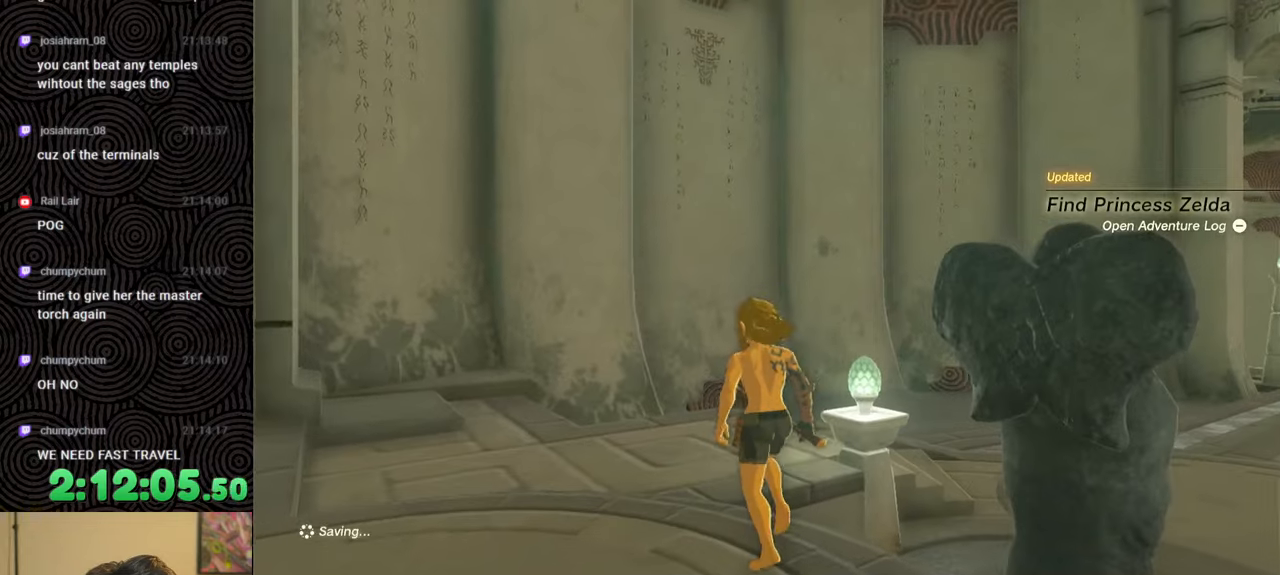
{"buttons": [], "left_stick": "up", "right_stick": "down-right", "events": [[150, "left_stick", "up"], [167, "right_stick", "down-right"]]}
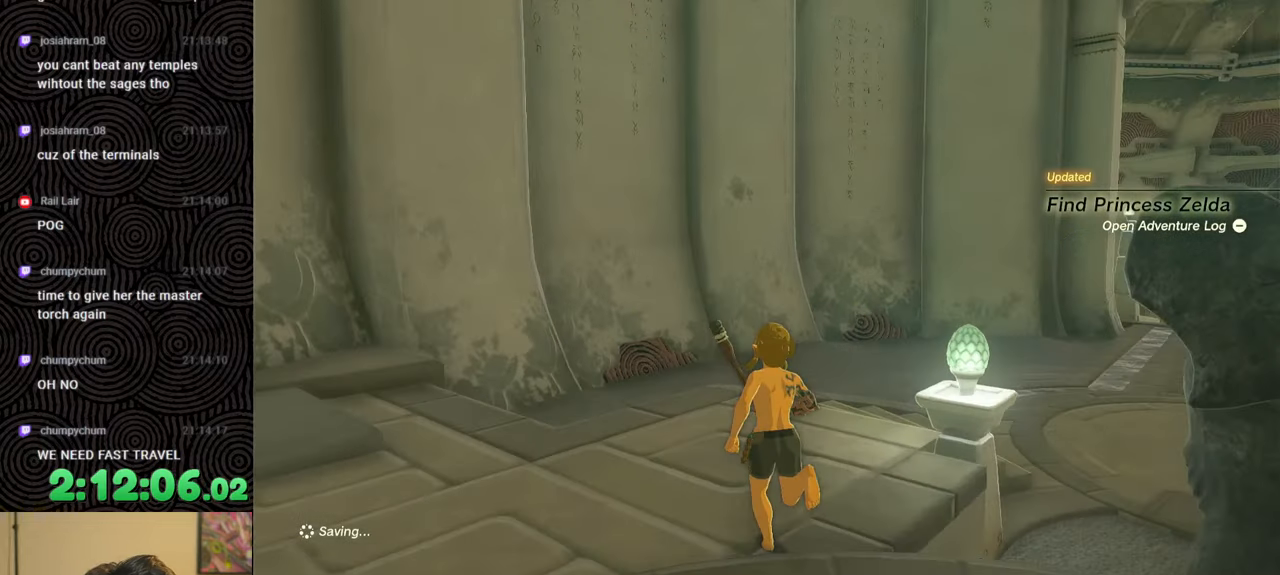
{"buttons": [], "left_stick": "up", "right_stick": "down-right", "events": []}
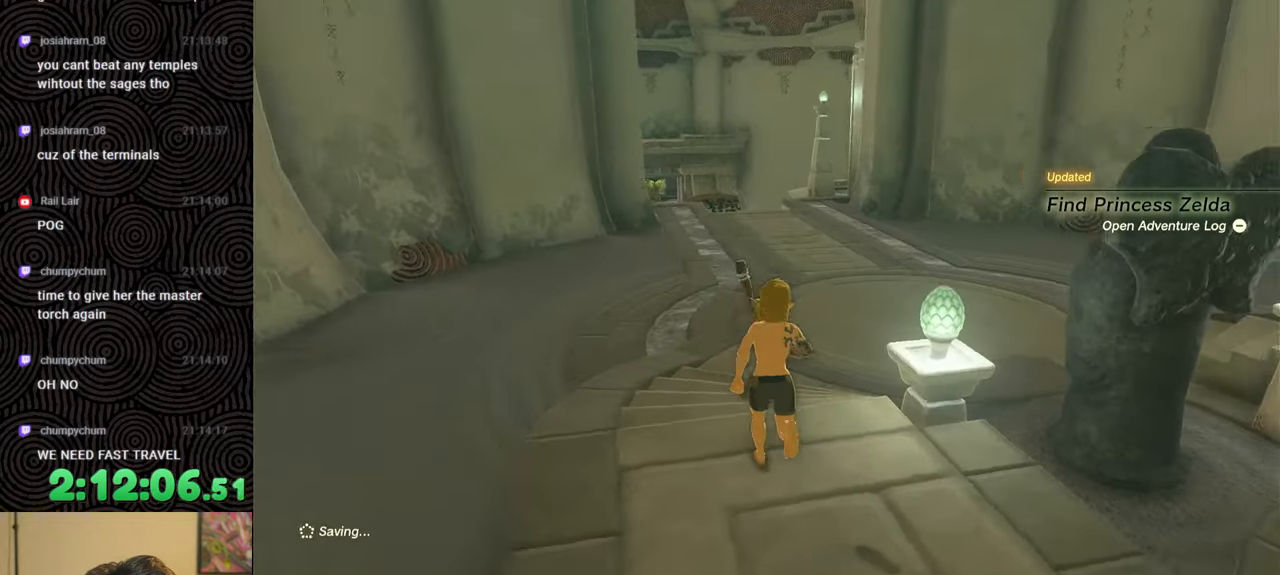
{"buttons": [], "left_stick": "up", "right_stick": "center", "events": [[83, "X", "down"], [150, "right_stick", "center"], [200, "X", "up"]]}
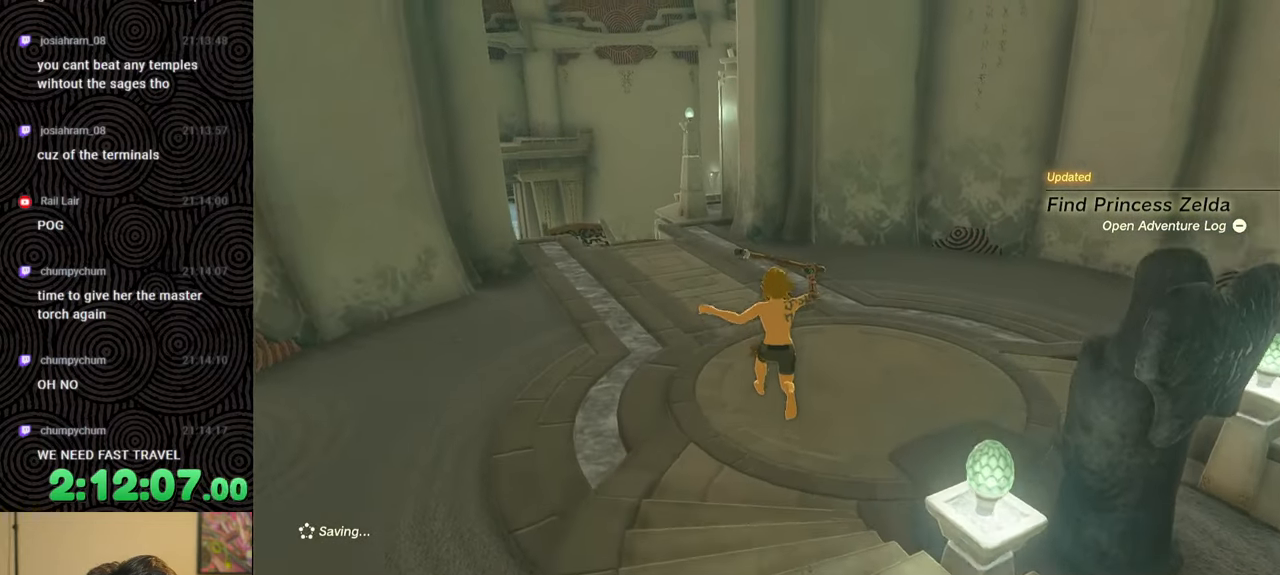
{"buttons": [], "left_stick": "up", "right_stick": "center", "events": []}
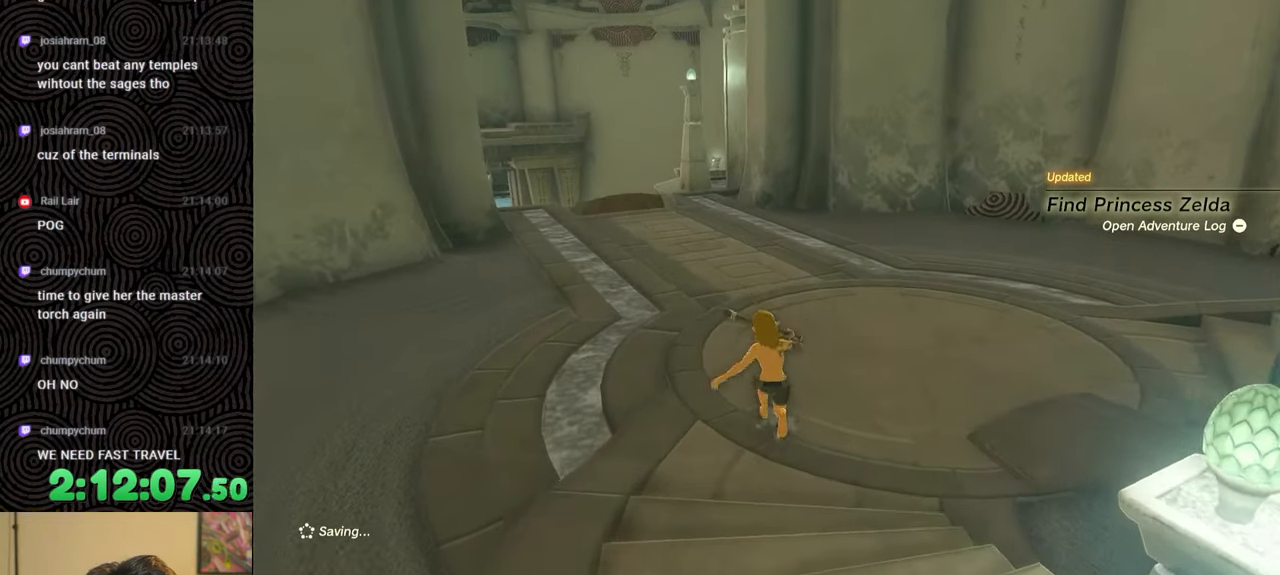
{"buttons": [], "left_stick": "up", "right_stick": "center", "events": []}
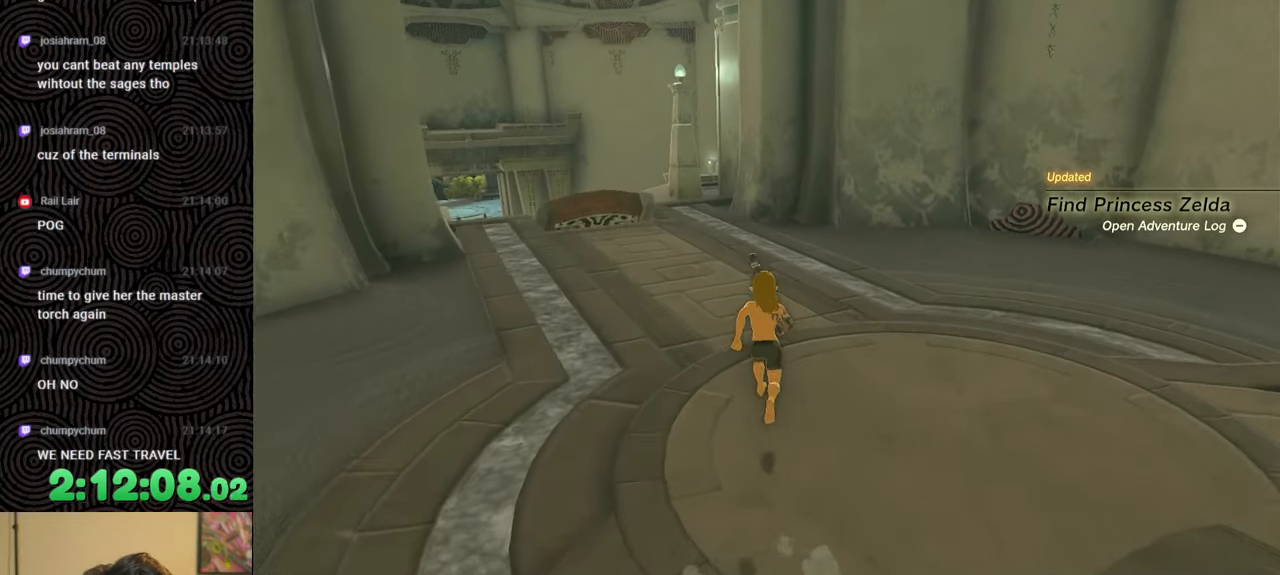
{"buttons": [], "left_stick": "up", "right_stick": "center", "events": [[117, "right_stick", "left"], [367, "right_stick", "center"]]}
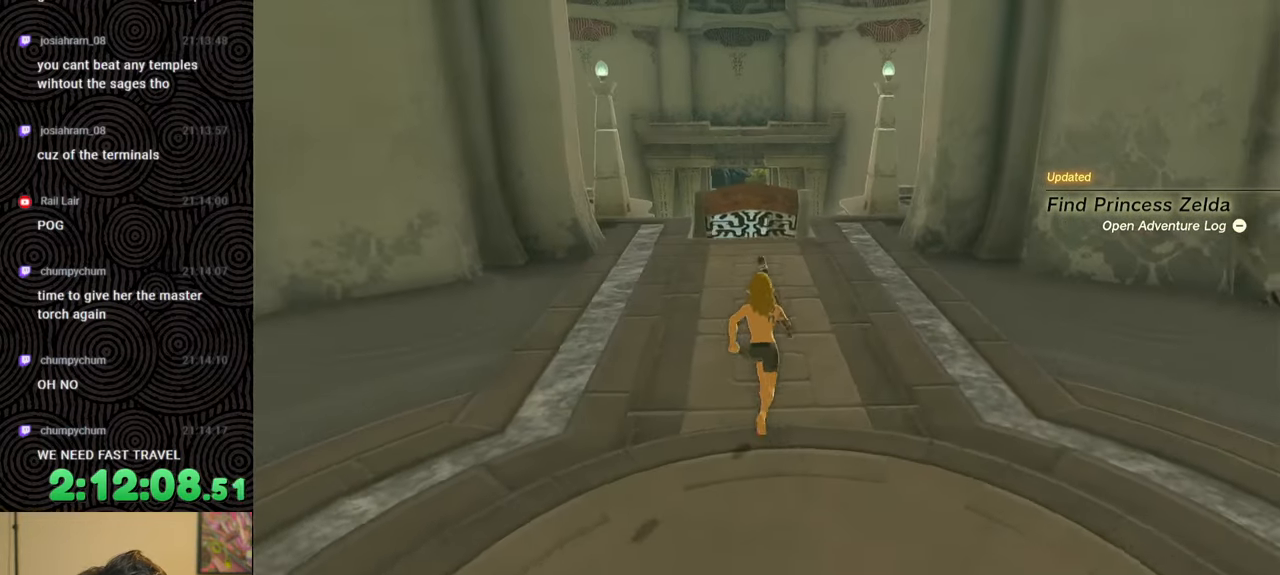
{"buttons": [], "left_stick": "up", "right_stick": "center", "events": [[250, "right_stick", "left"], [500, "right_stick", "center"]]}
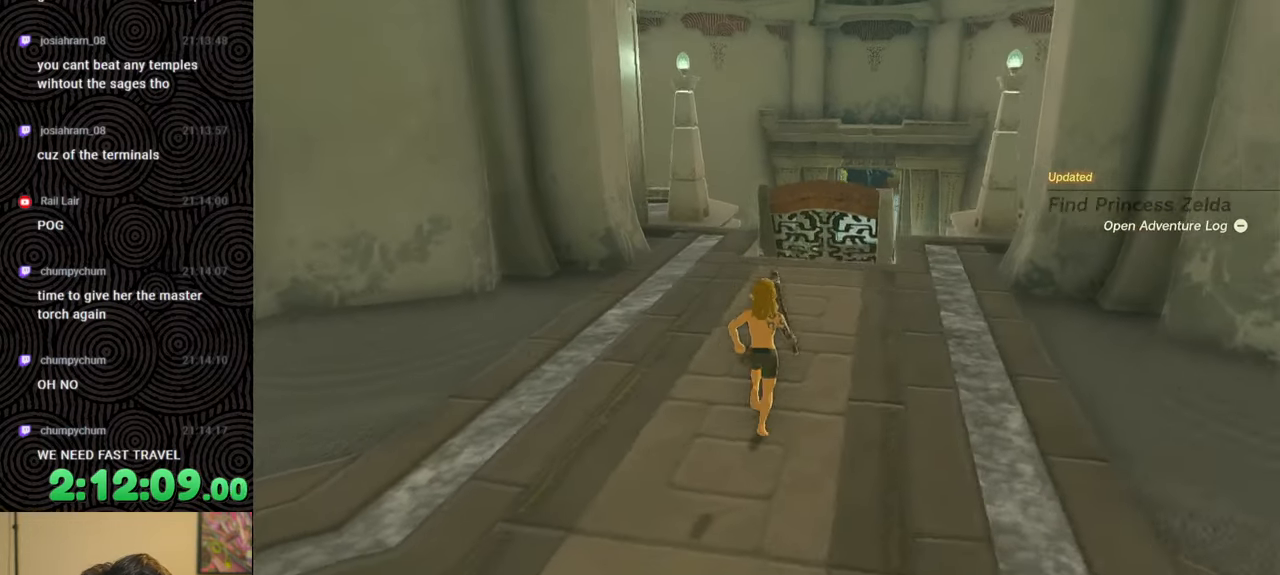
{"buttons": [], "left_stick": "up", "right_stick": "down-left", "events": [[267, "right_stick", "down-left"]]}
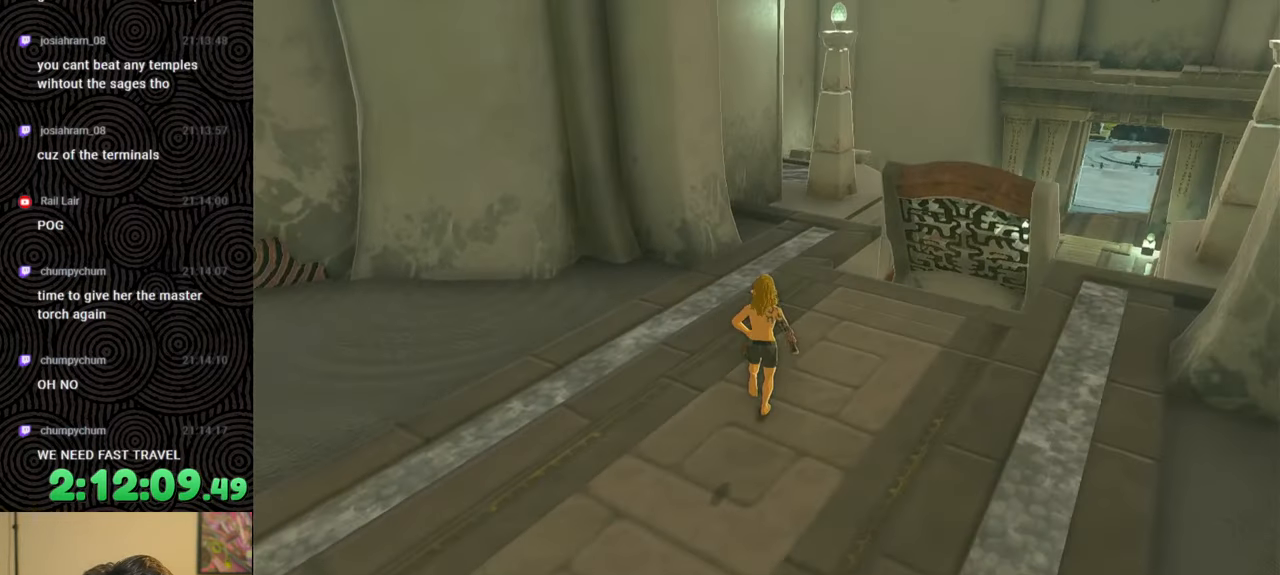
{"buttons": [], "left_stick": "center", "right_stick": "left", "events": [[33, "right_stick", "left"], [50, "left_stick", "center"]]}
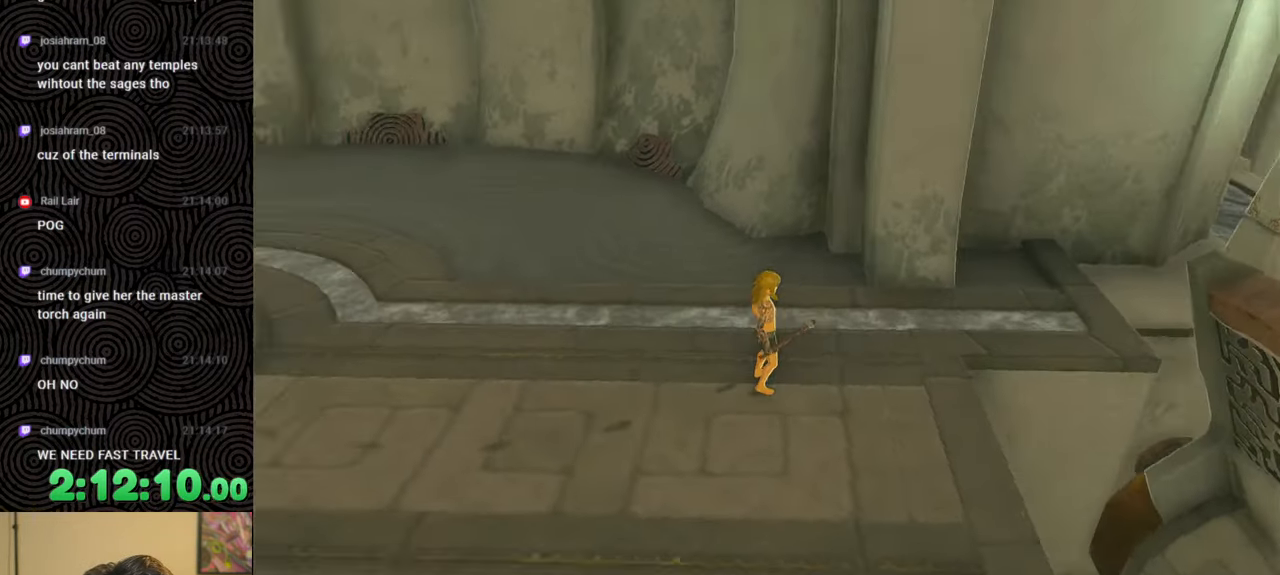
{"buttons": [], "left_stick": "up", "right_stick": "center", "events": [[333, "left_stick", "up"], [350, "right_stick", "up-left"], [483, "right_stick", "center"]]}
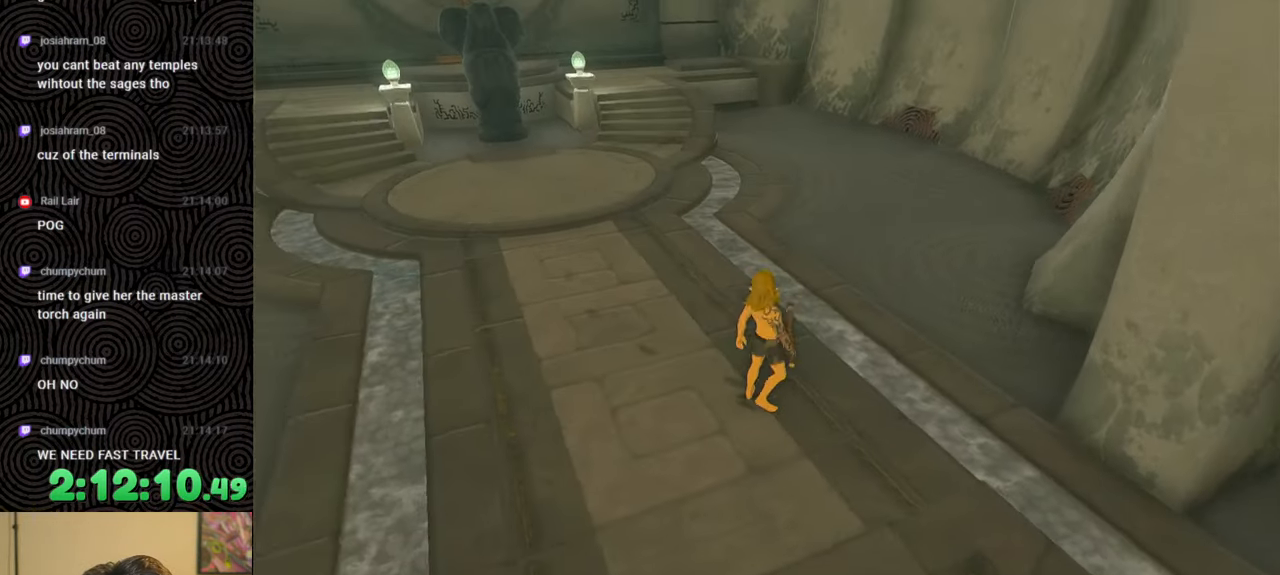
{"buttons": [], "left_stick": "center", "right_stick": "right", "events": [[183, "left_stick", "up-left"], [417, "right_stick", "right"], [433, "left_stick", "center"]]}
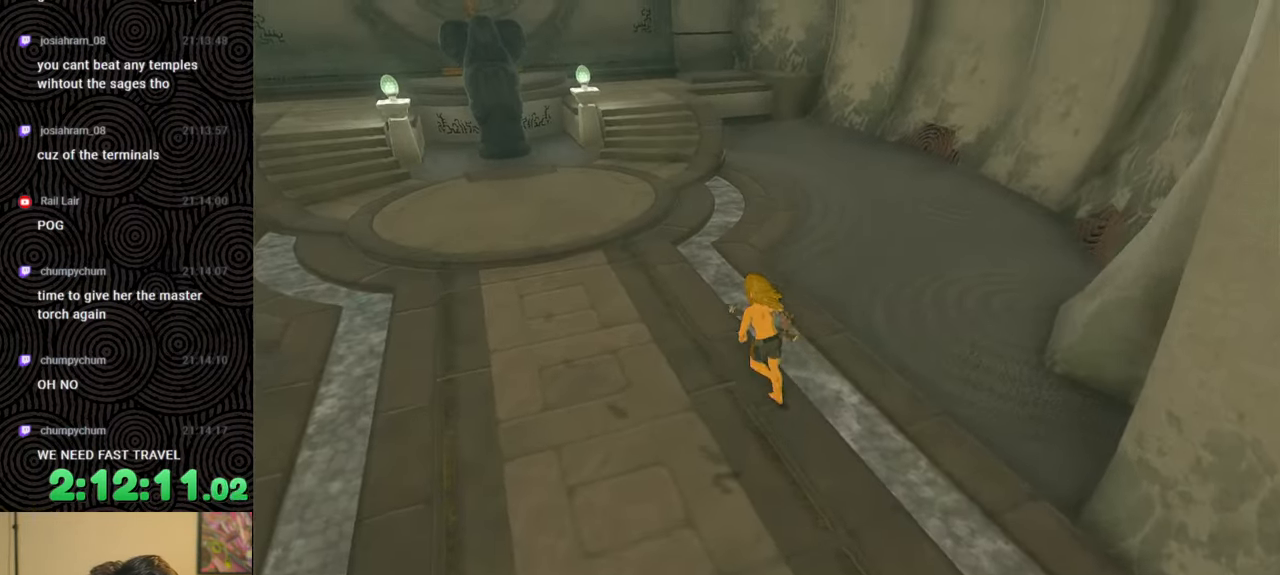
{"buttons": [], "left_stick": "up", "right_stick": "right", "events": [[450, "left_stick", "up"]]}